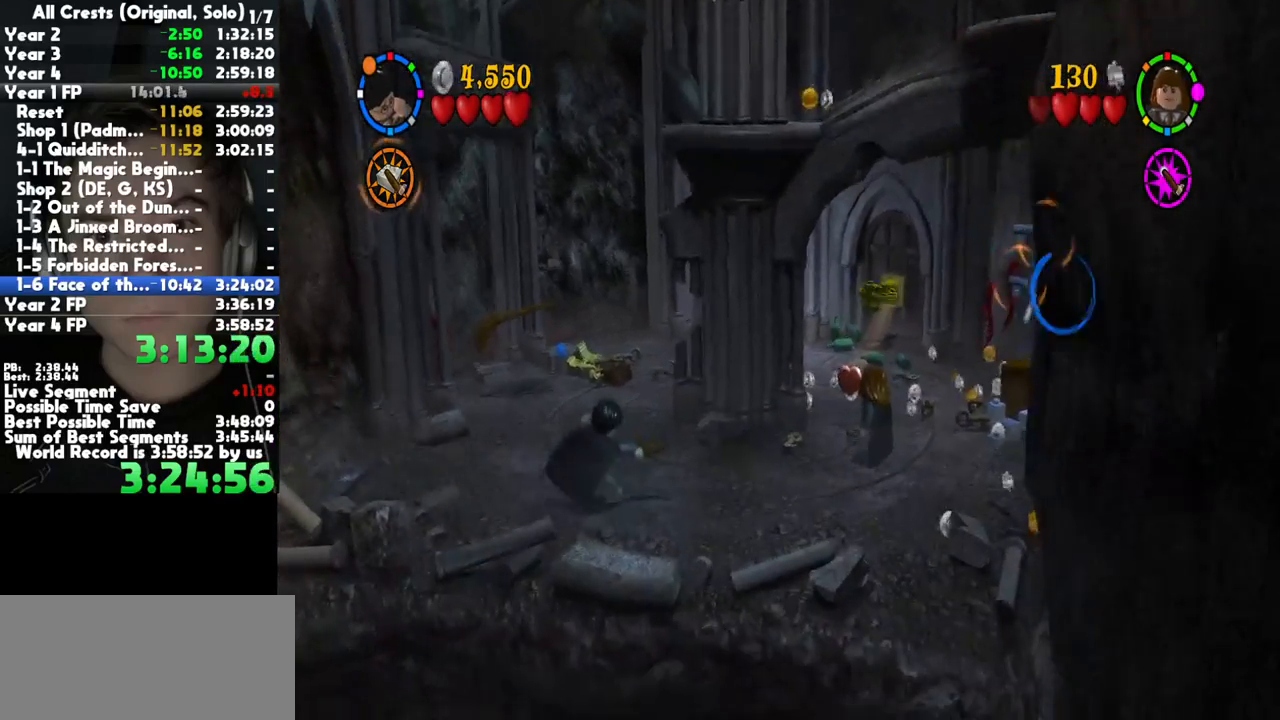
Gameplay with a controller (Xbox layout); each line is a JSON object with the inputs held at the frame after it. "button_events" lists button changes between this image and that frame as [ms after this image, input, new state], when the widget could be followed in between (sticks are given only as held states). This document gives stick clicks only as held states, not as events. Not read: L1 L2 R1 R2 START other_buttons.
{"buttons": [], "left_stick": "center", "right_stick": "center", "button_events": [[183, "X", "up"]]}
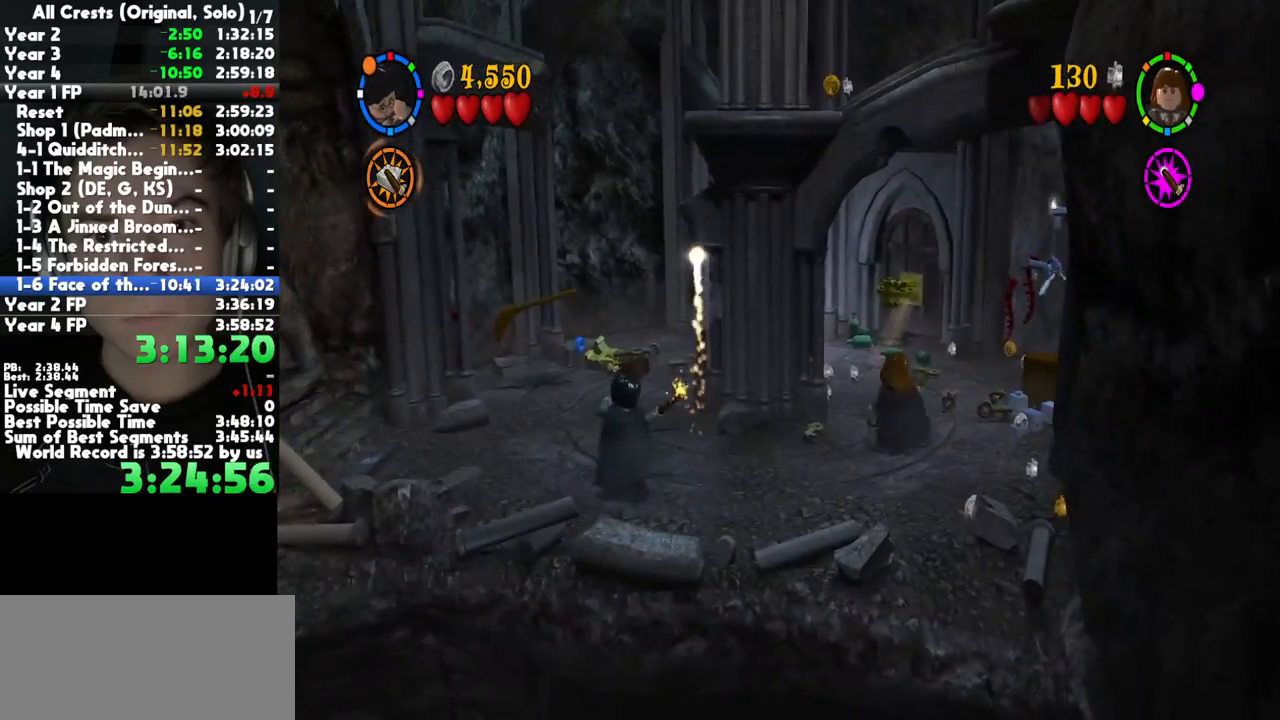
{"buttons": [], "left_stick": "right", "right_stick": "center", "button_events": []}
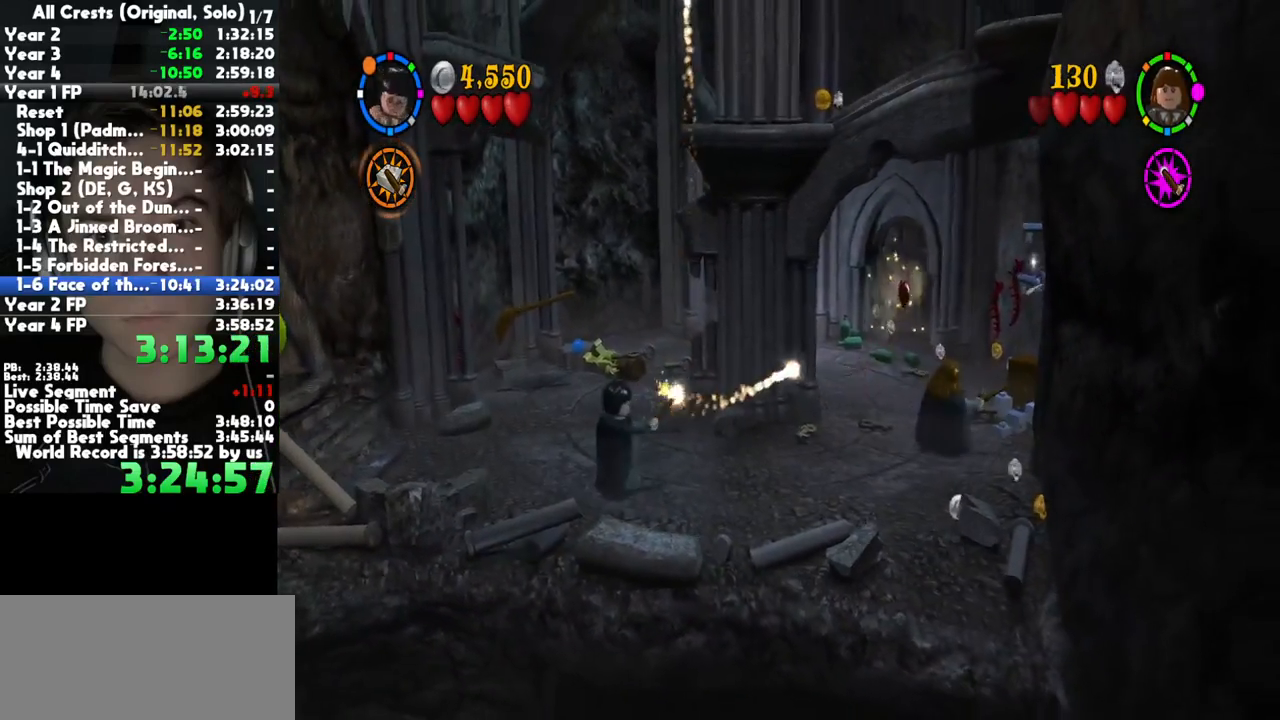
{"buttons": [], "left_stick": "right", "right_stick": "center", "button_events": []}
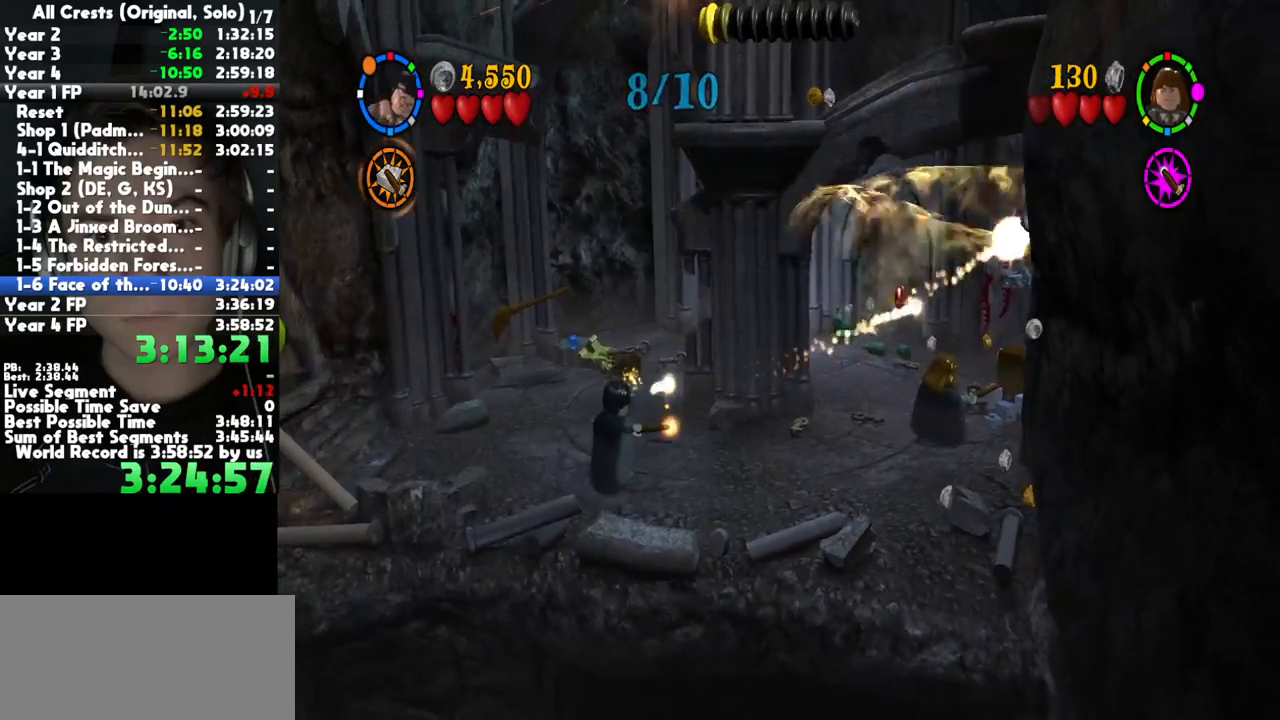
{"buttons": [], "left_stick": "right", "right_stick": "center", "button_events": []}
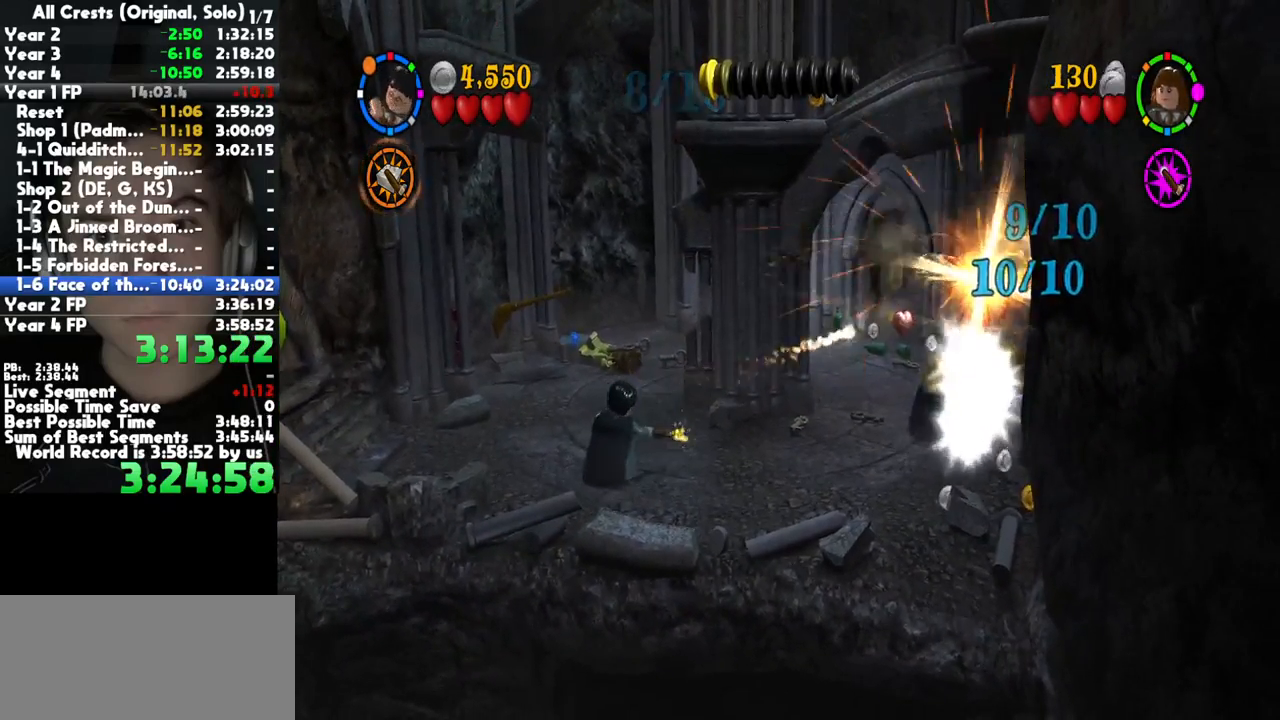
{"buttons": [], "left_stick": "right", "right_stick": "center", "button_events": []}
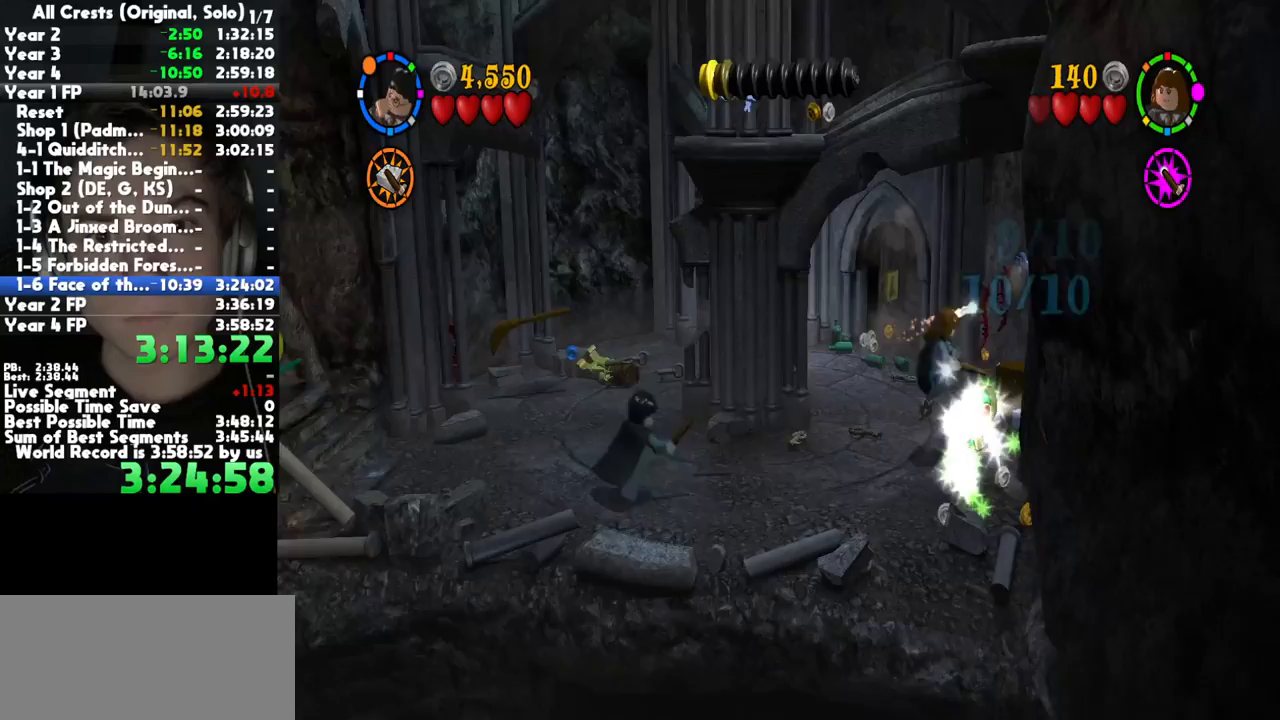
{"buttons": [], "left_stick": "up-right", "right_stick": "center", "button_events": []}
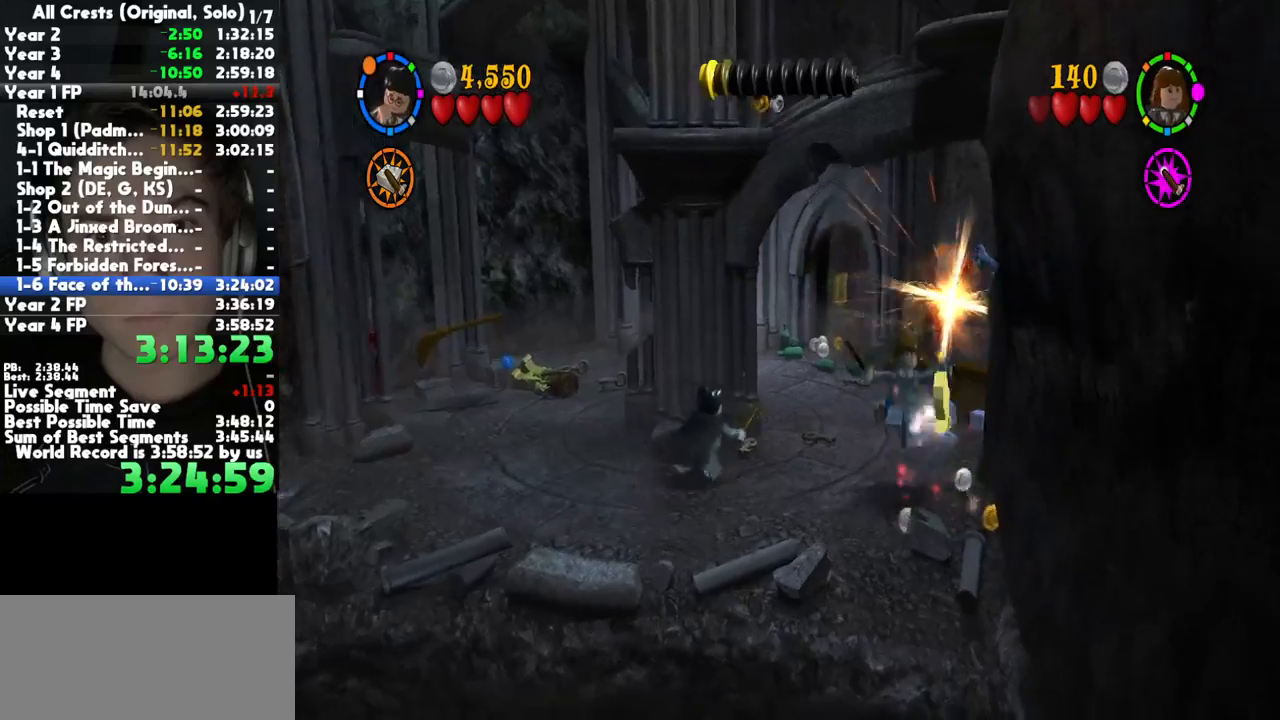
{"buttons": [], "left_stick": "up-right", "right_stick": "center", "button_events": []}
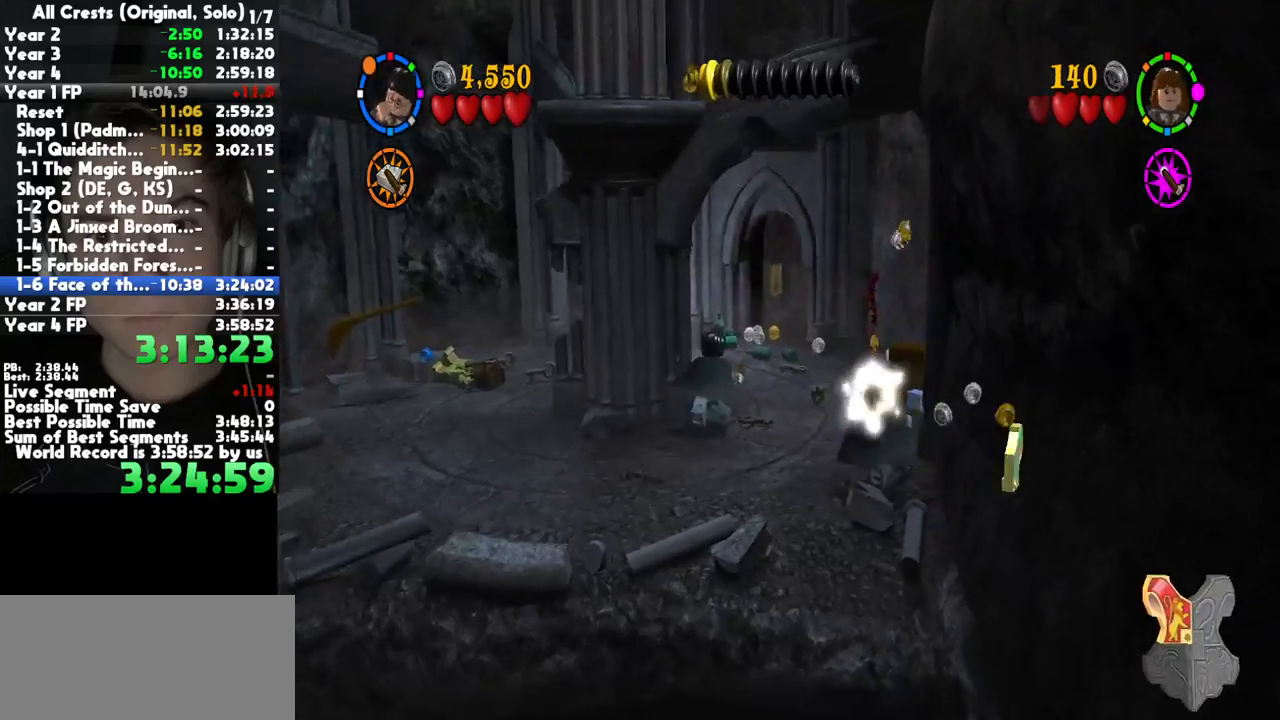
{"buttons": [], "left_stick": "up", "right_stick": "center", "button_events": []}
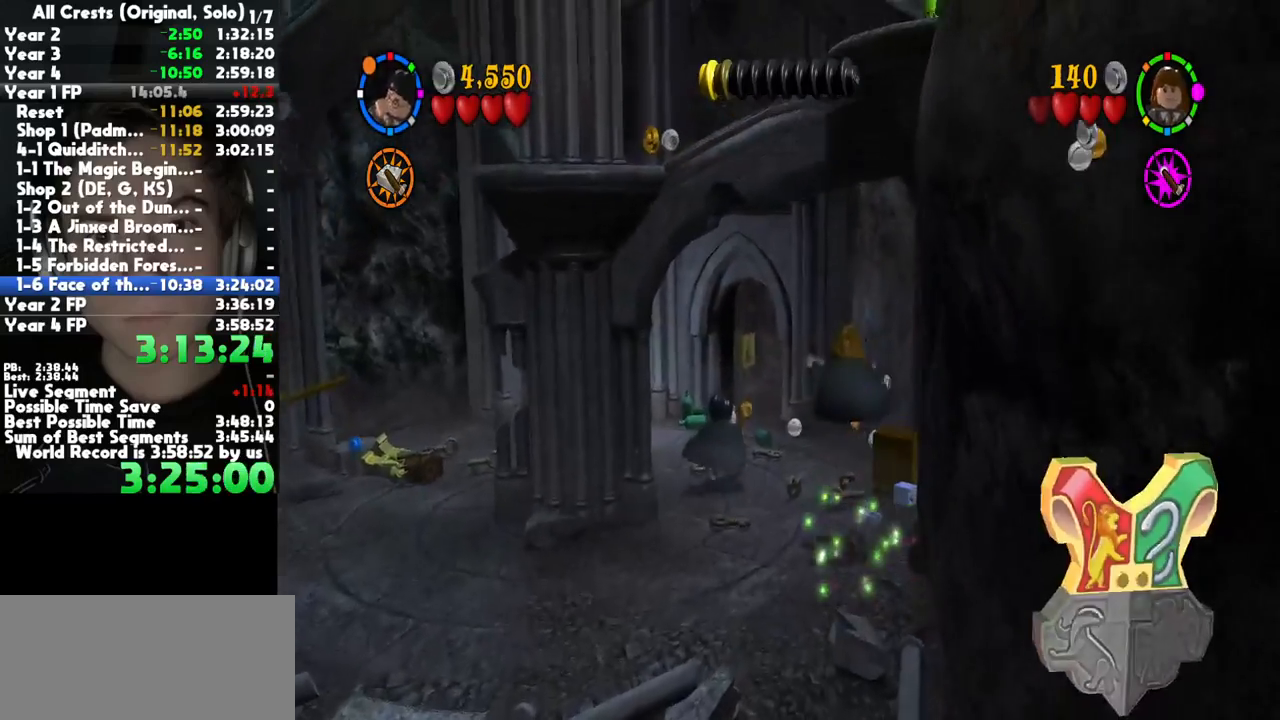
{"buttons": [], "left_stick": "up", "right_stick": "center", "button_events": []}
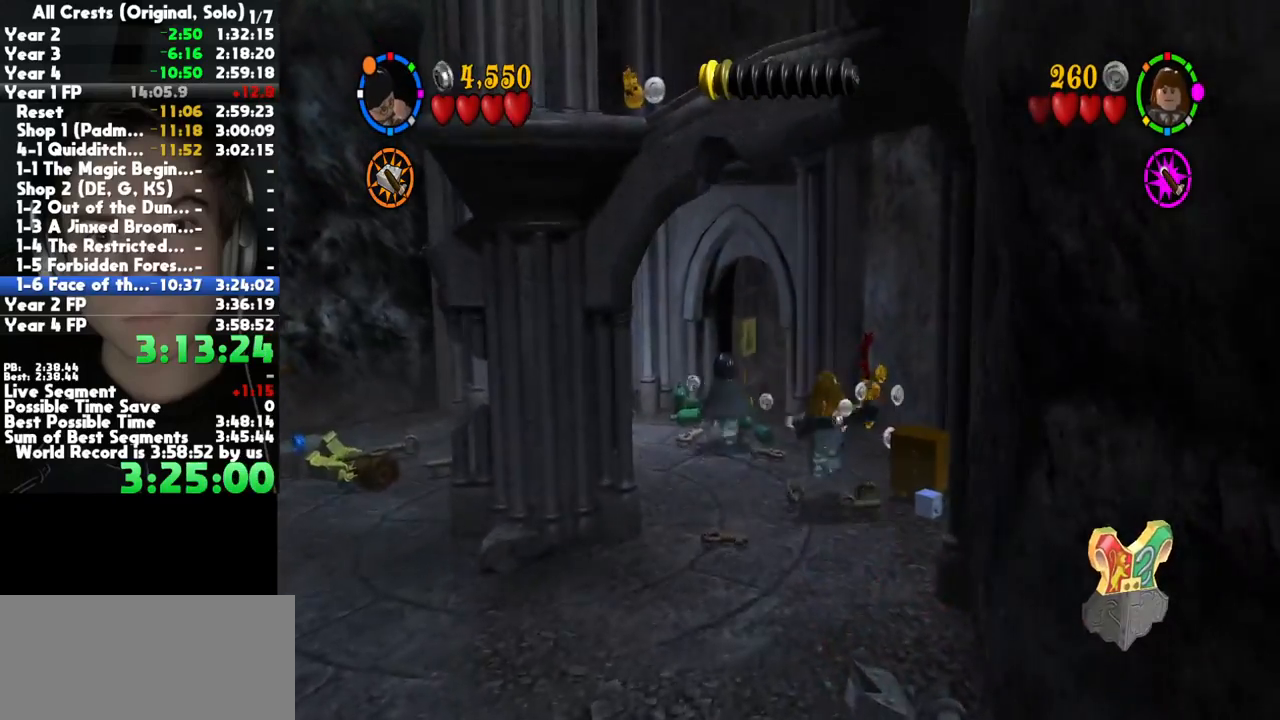
{"buttons": [], "left_stick": "up-right", "right_stick": "center", "button_events": []}
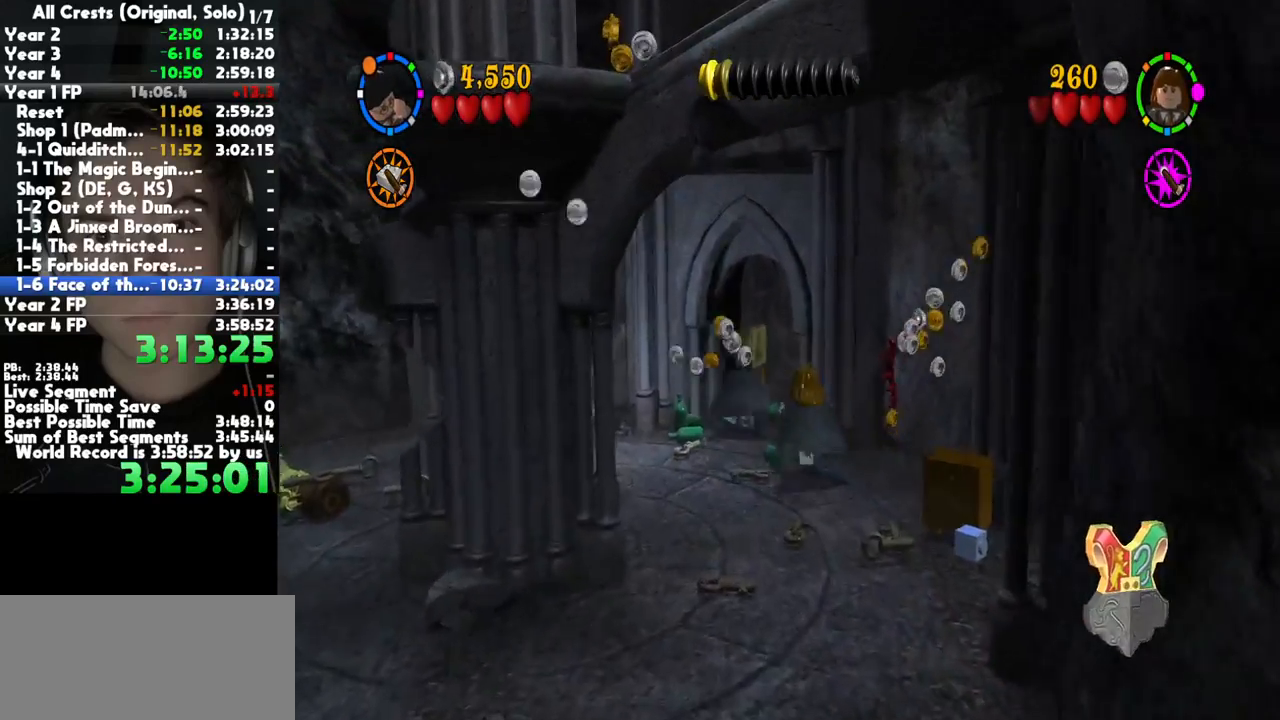
{"buttons": [], "left_stick": "up-right", "right_stick": "center", "button_events": []}
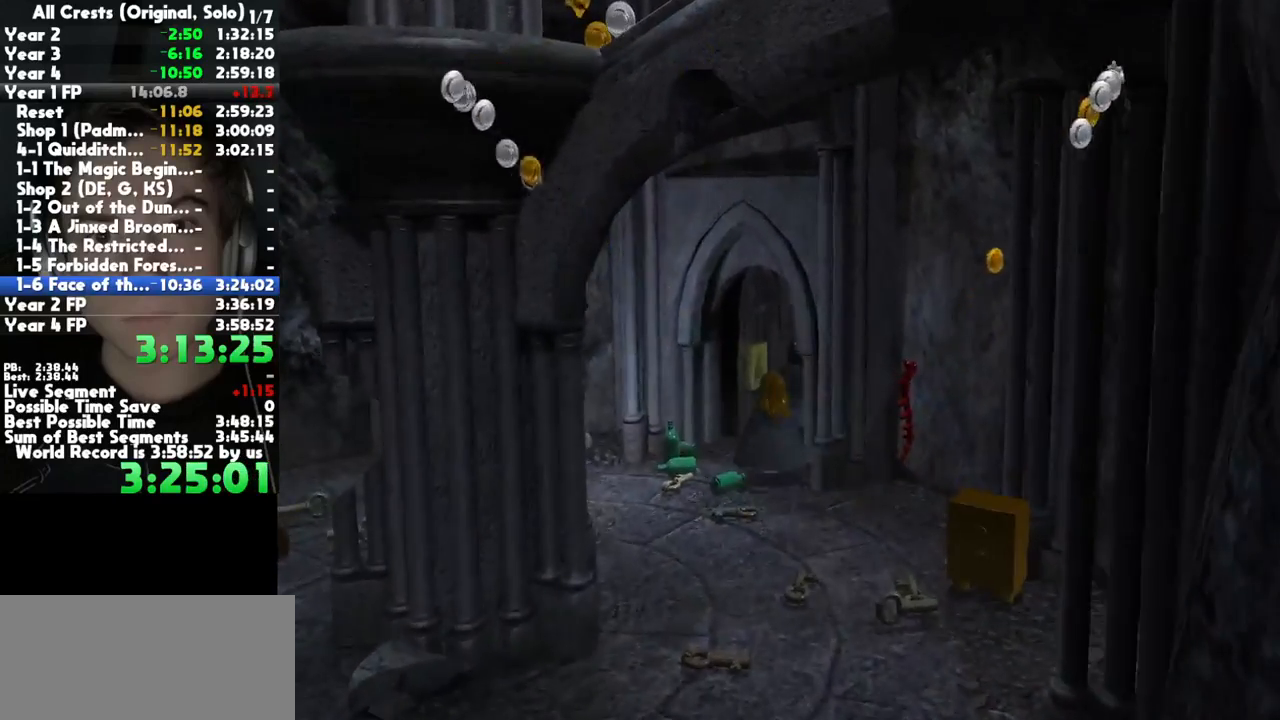
{"buttons": [], "left_stick": "center", "right_stick": "center", "button_events": []}
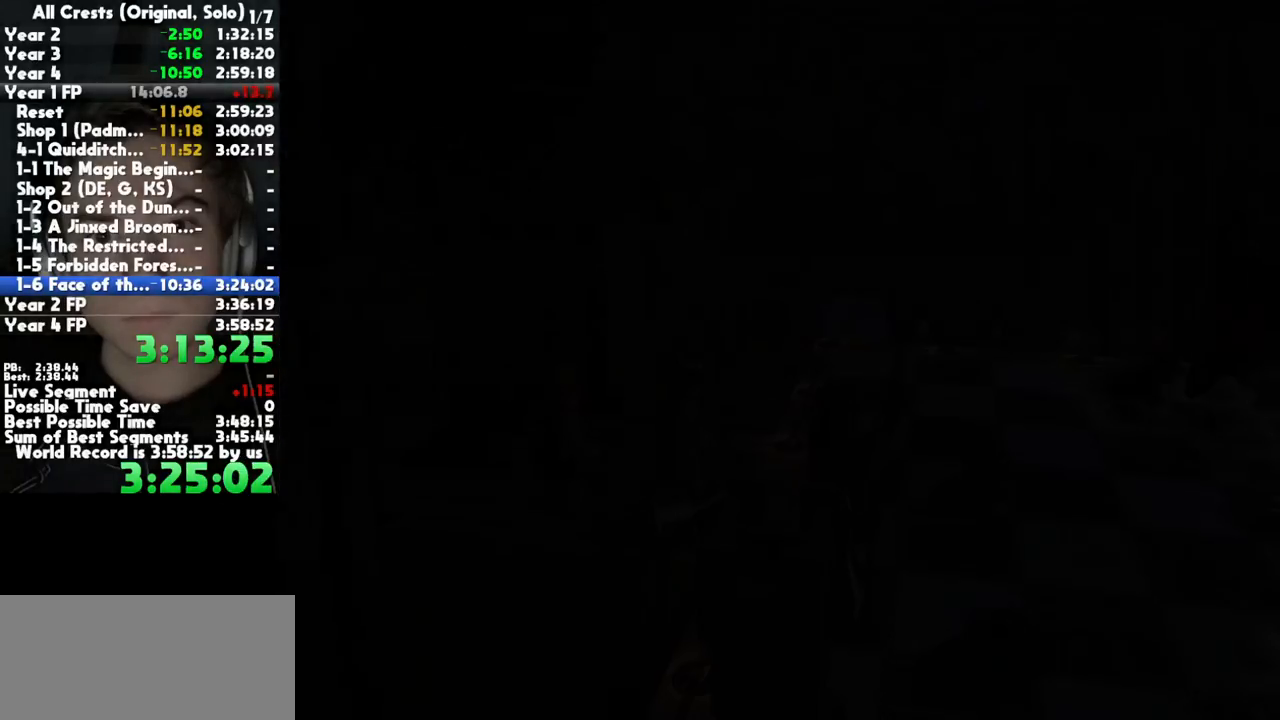
{"buttons": [], "left_stick": "right", "right_stick": "center", "button_events": []}
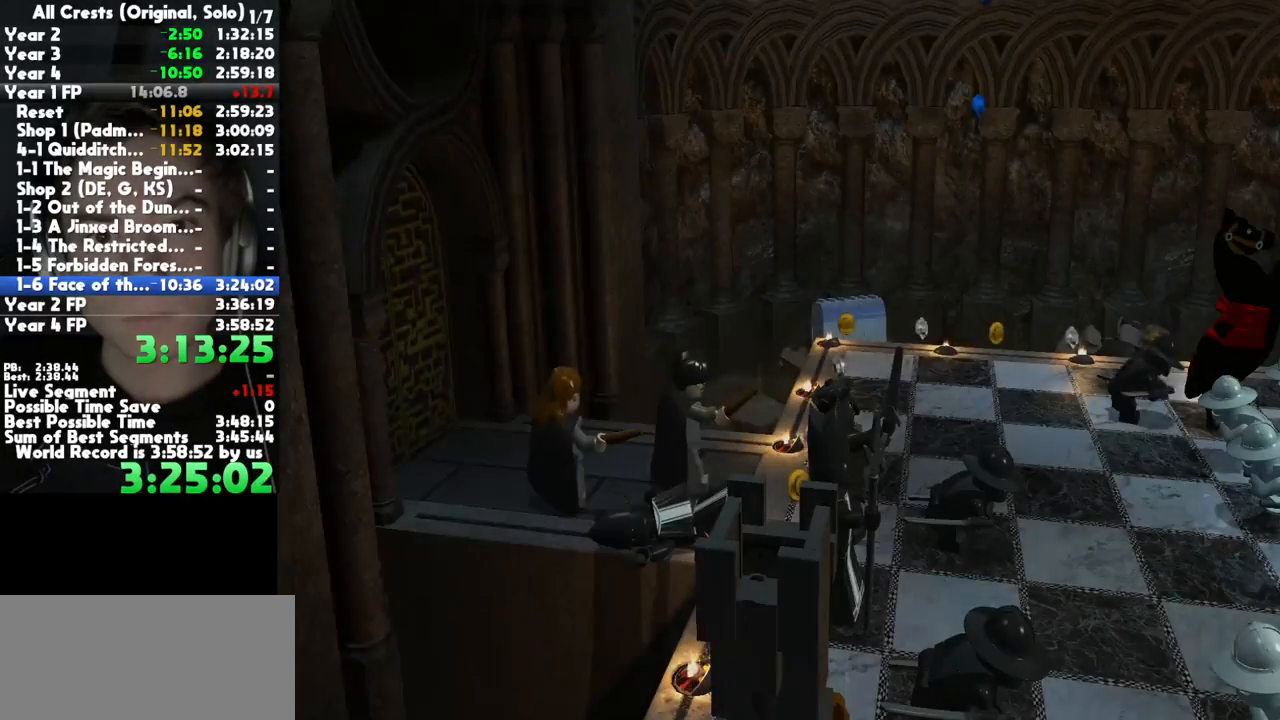
{"buttons": [], "left_stick": "up-right", "right_stick": "center", "button_events": []}
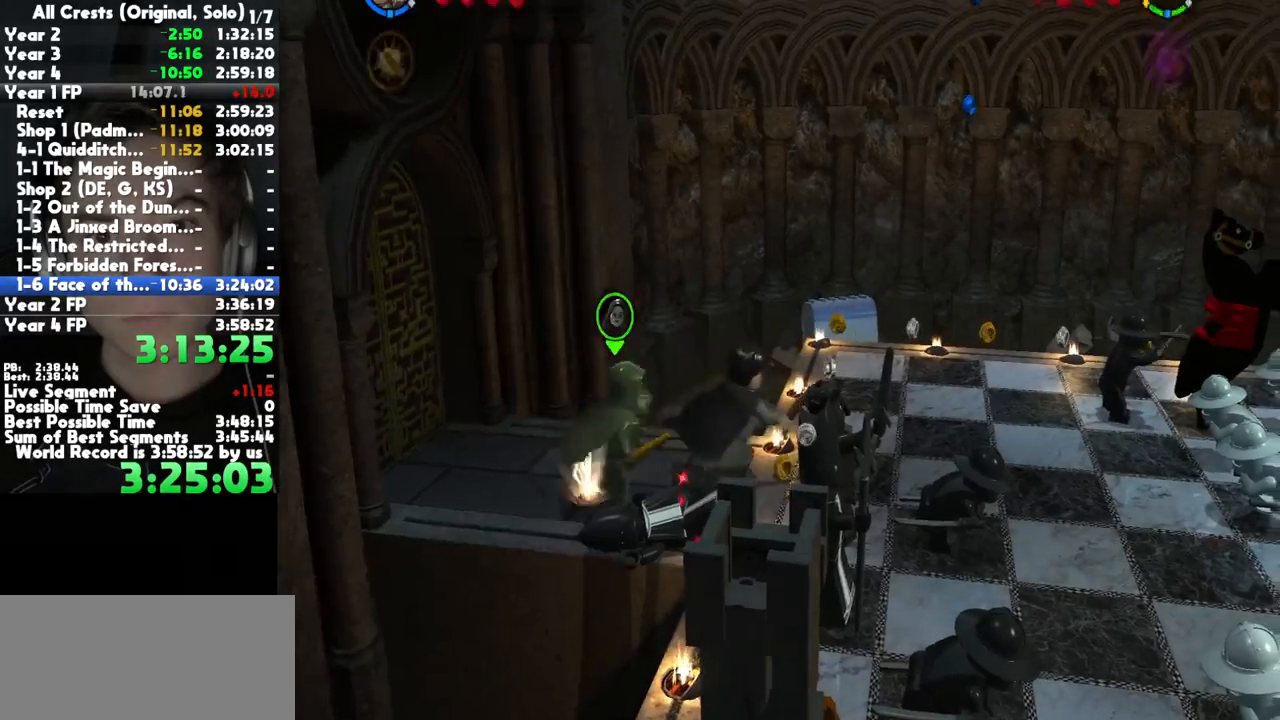
{"buttons": [], "left_stick": "up-right", "right_stick": "center", "button_events": []}
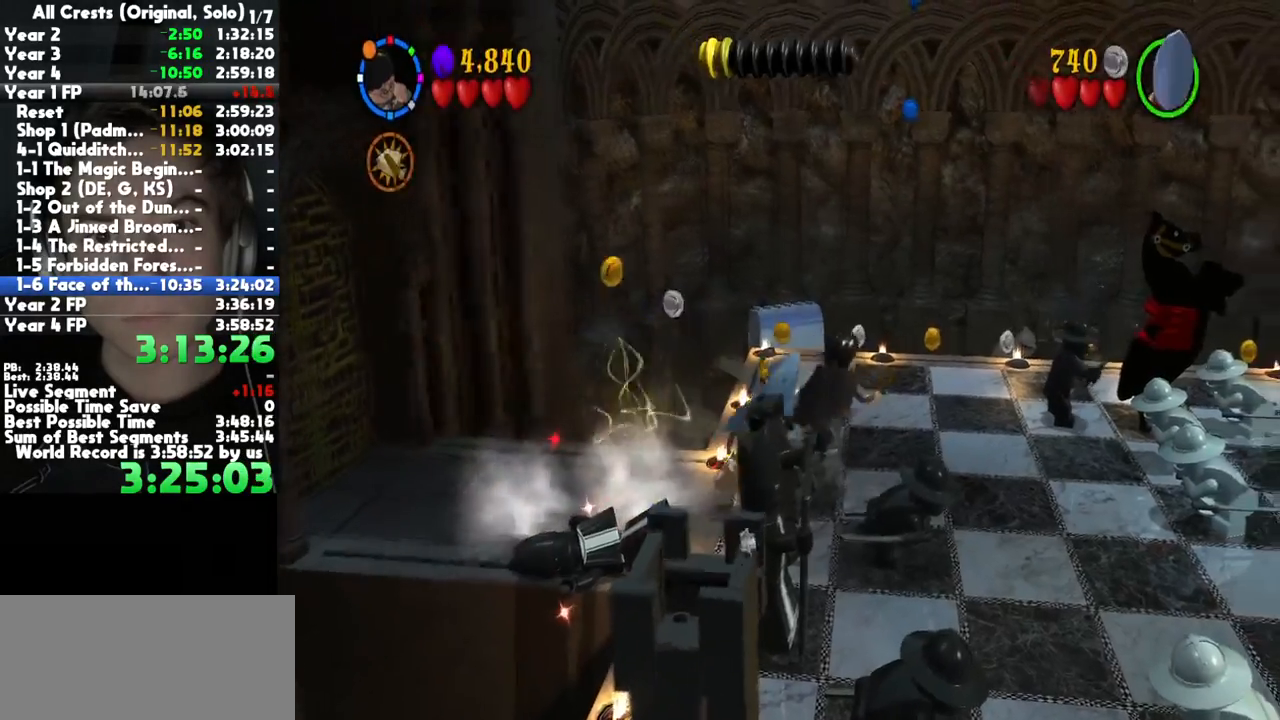
{"buttons": [], "left_stick": "center", "right_stick": "center", "button_events": []}
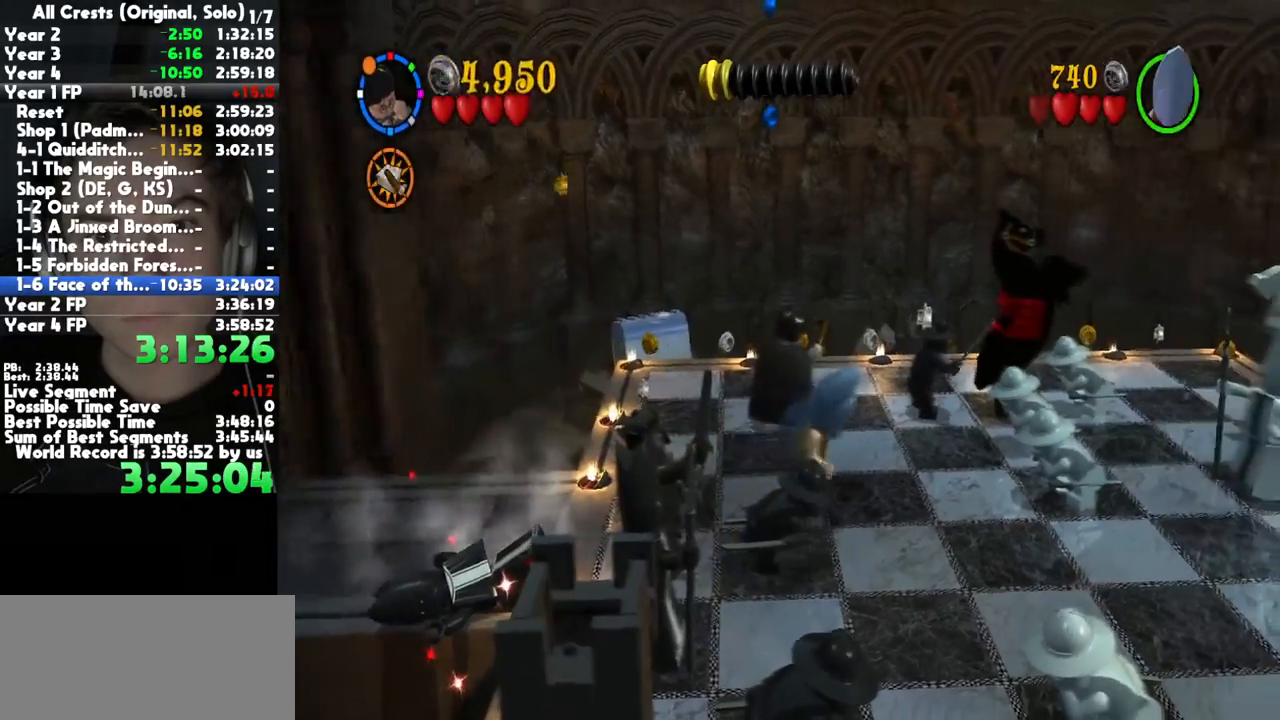
{"buttons": [], "left_stick": "up-left", "right_stick": "center", "button_events": []}
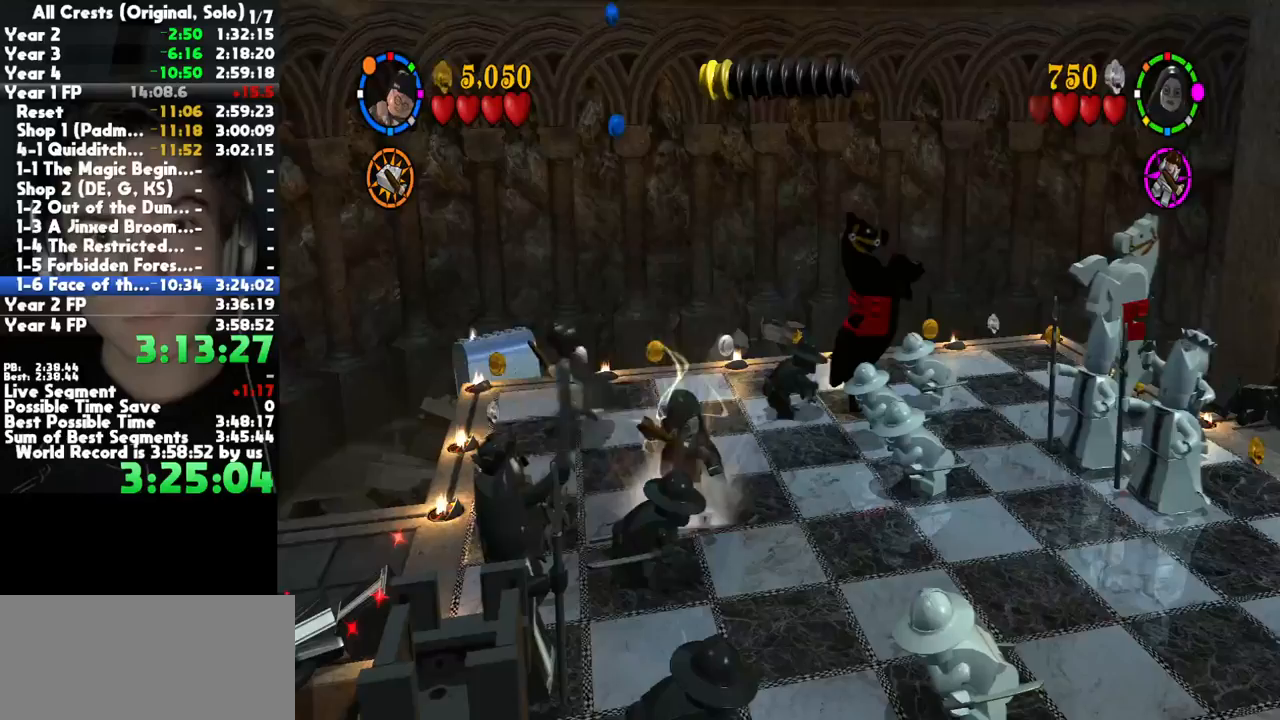
{"buttons": ["X"], "left_stick": "center", "right_stick": "center", "button_events": [[483, "X", "down"]]}
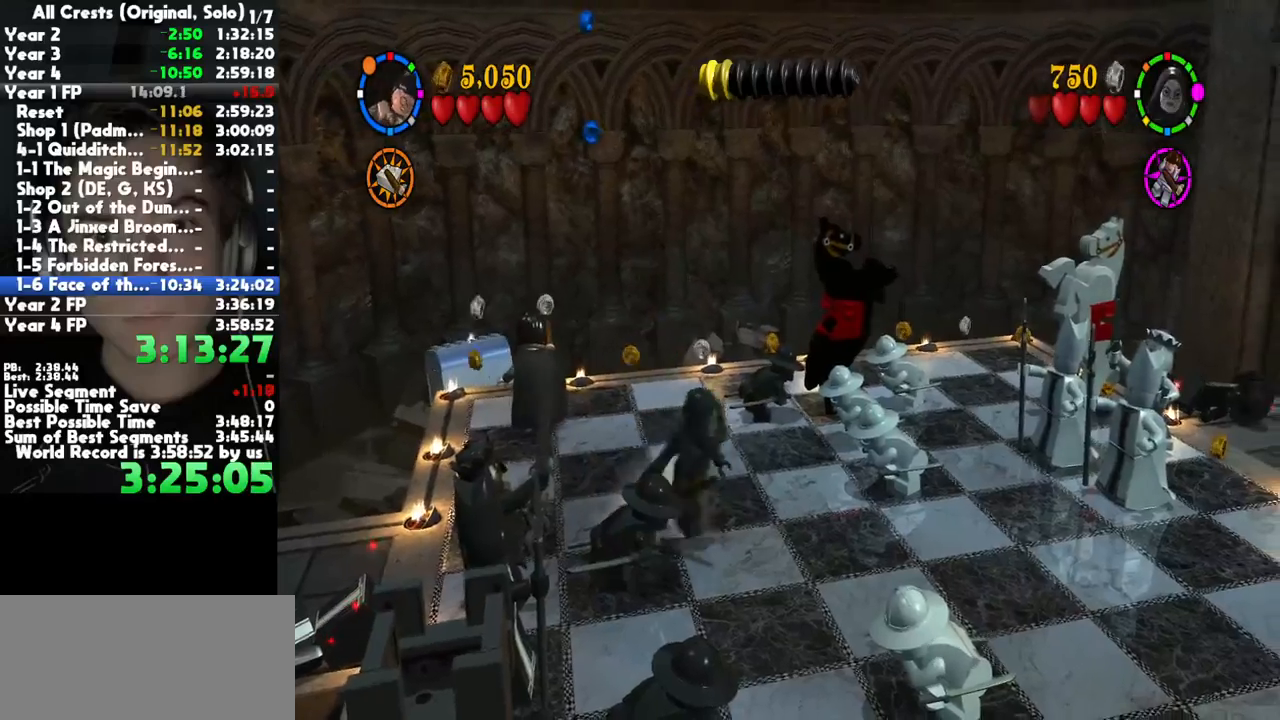
{"buttons": ["X"], "left_stick": "center", "right_stick": "center", "button_events": []}
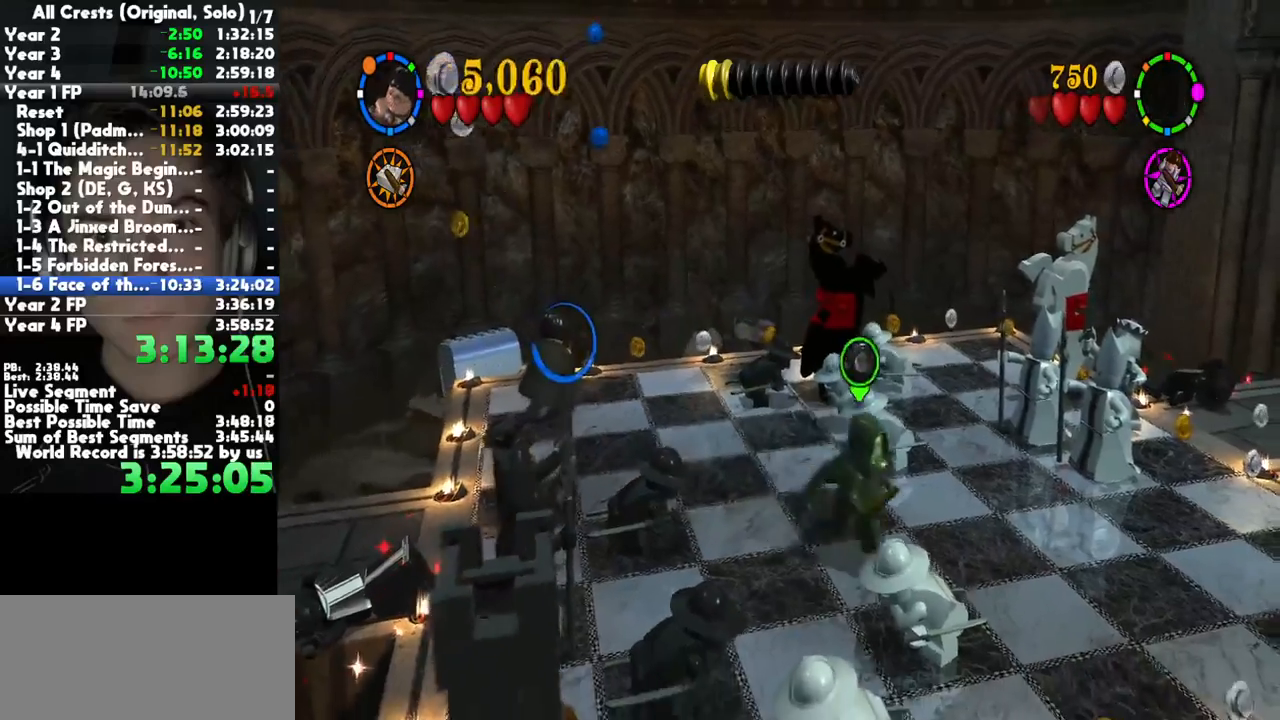
{"buttons": ["X"], "left_stick": "left", "right_stick": "center", "button_events": []}
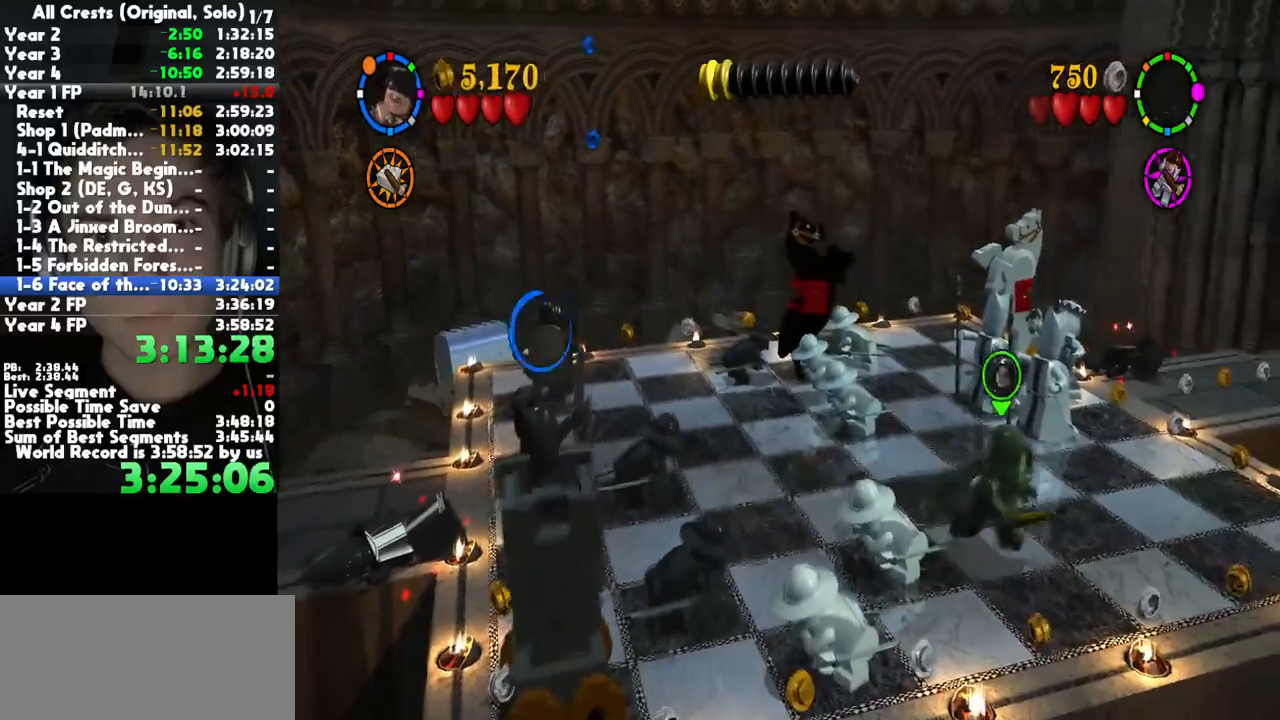
{"buttons": [], "left_stick": "center", "right_stick": "center", "button_events": [[83, "X", "up"]]}
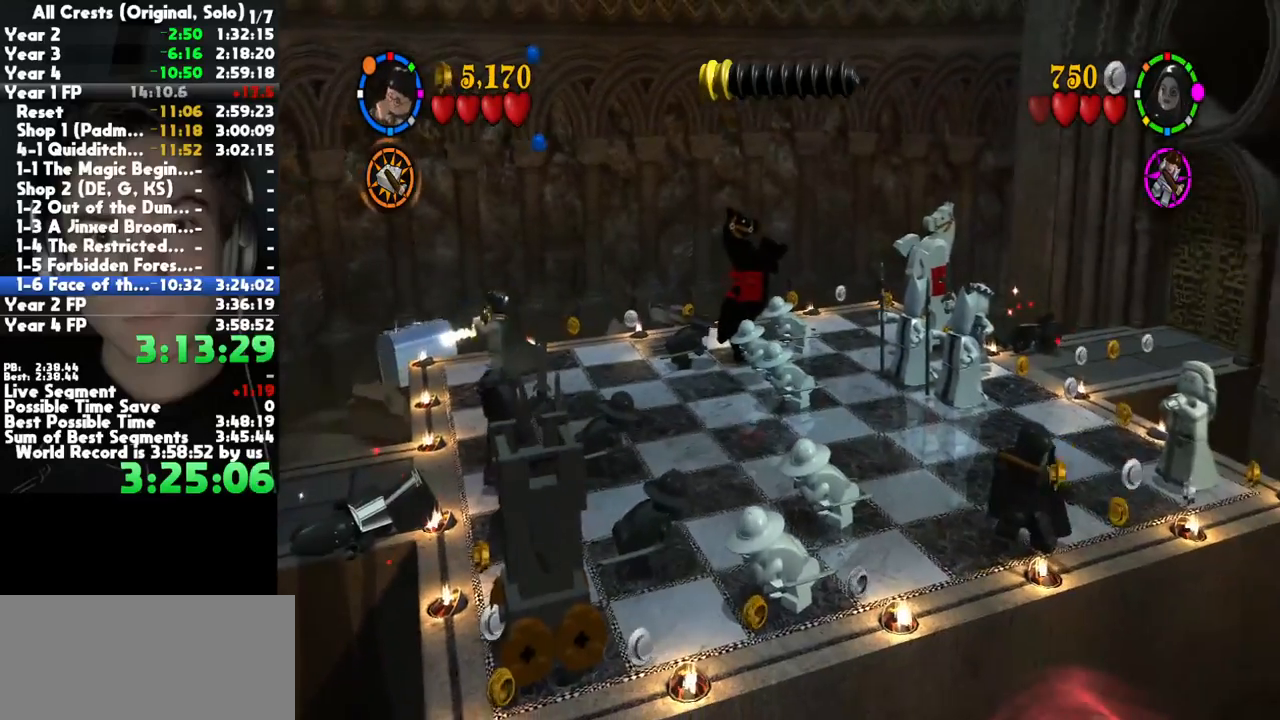
{"buttons": [], "left_stick": "center", "right_stick": "center", "button_events": []}
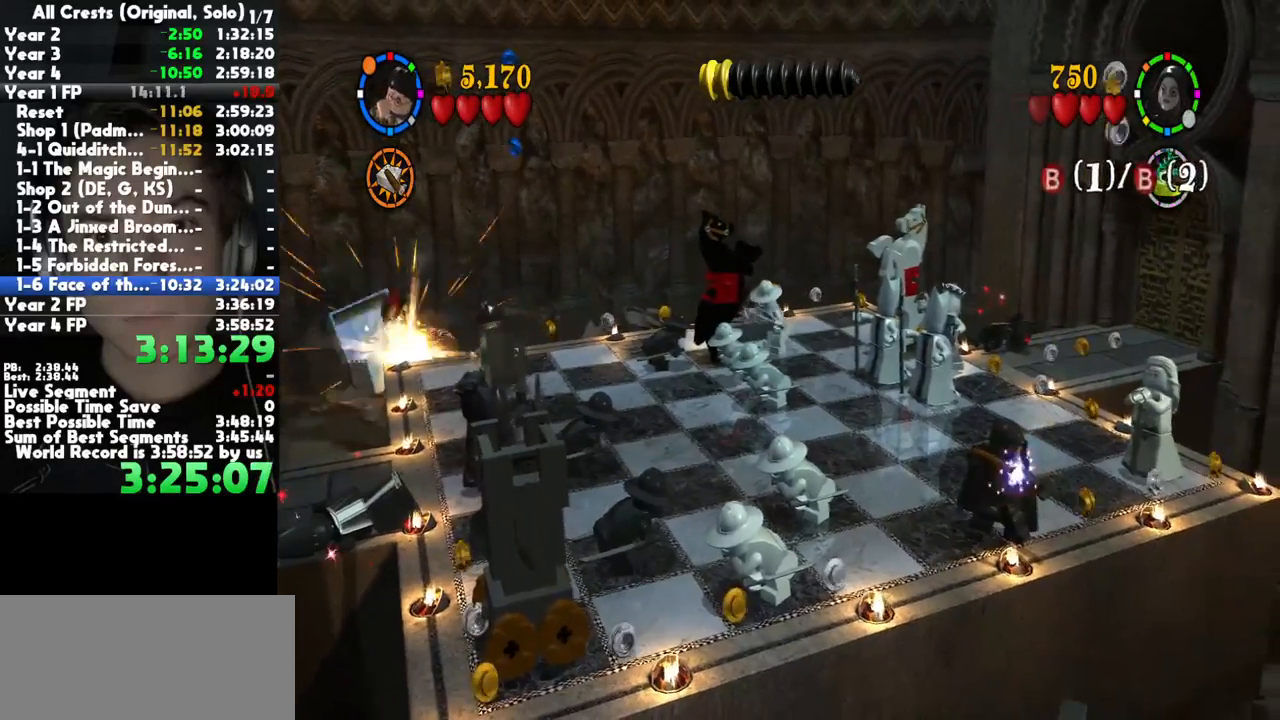
{"buttons": [], "left_stick": "center", "right_stick": "center", "button_events": []}
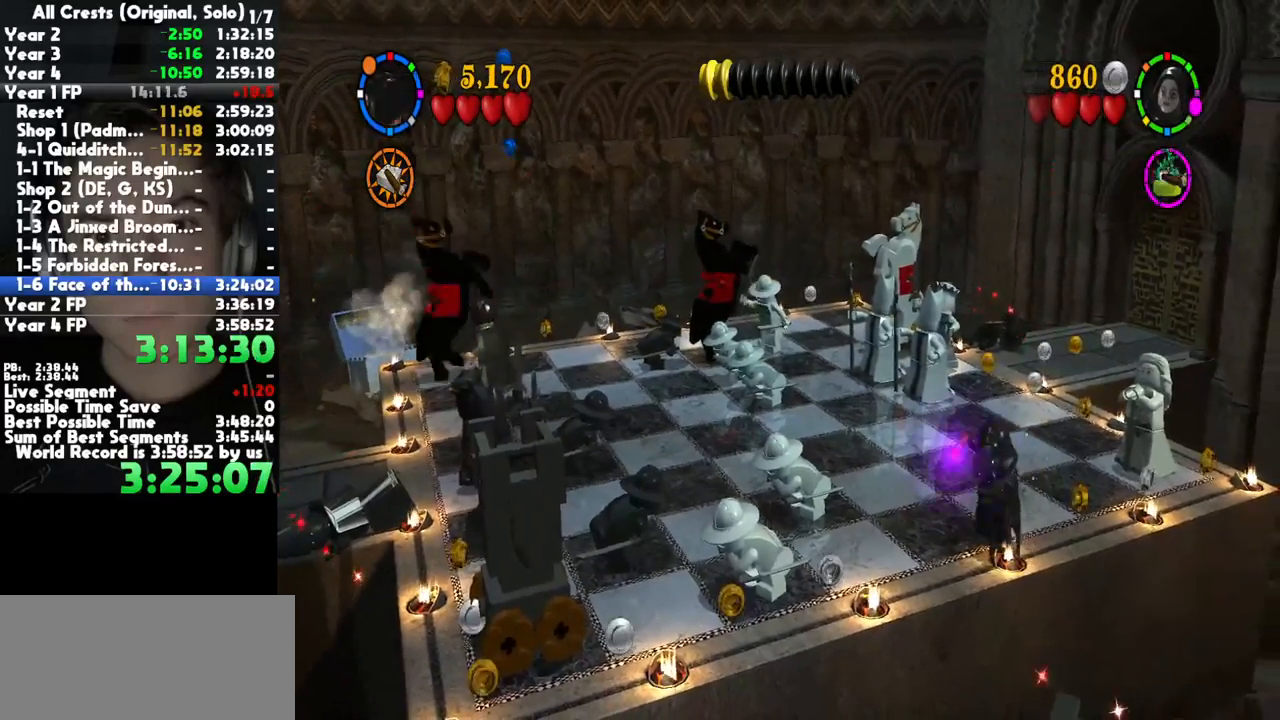
{"buttons": [], "left_stick": "down-left", "right_stick": "center", "button_events": []}
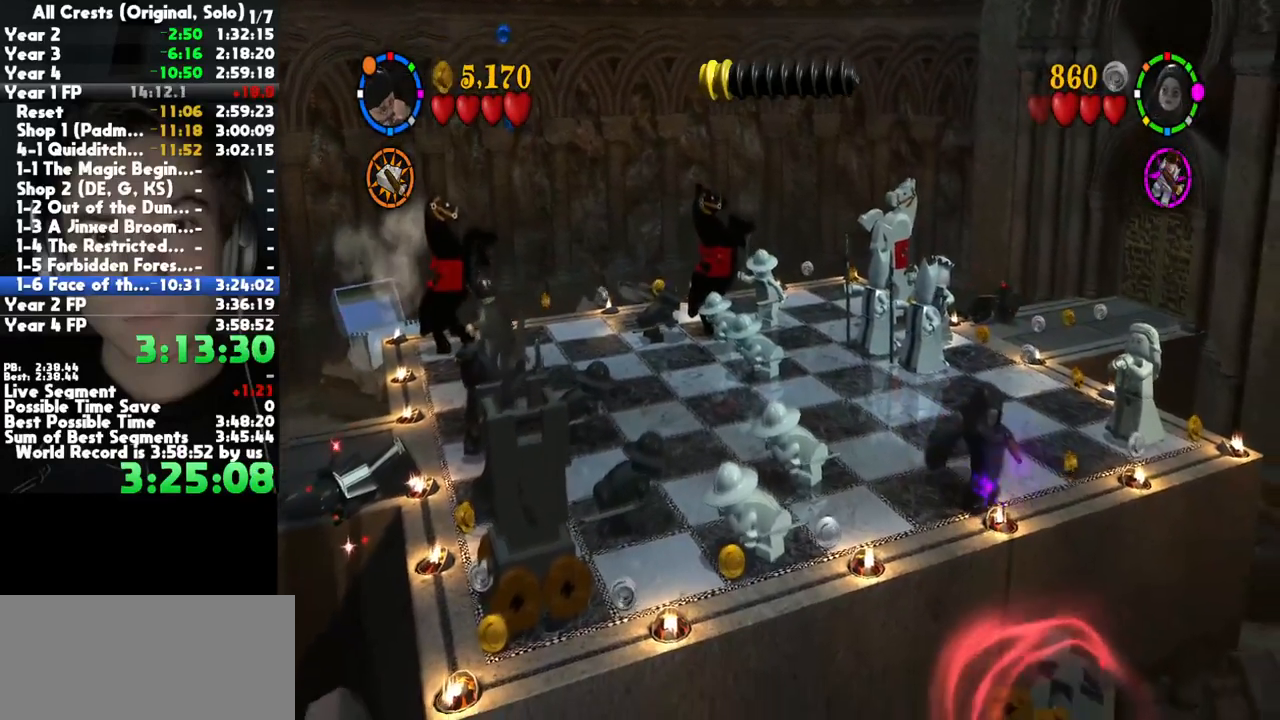
{"buttons": [], "left_stick": "up-left", "right_stick": "center", "button_events": []}
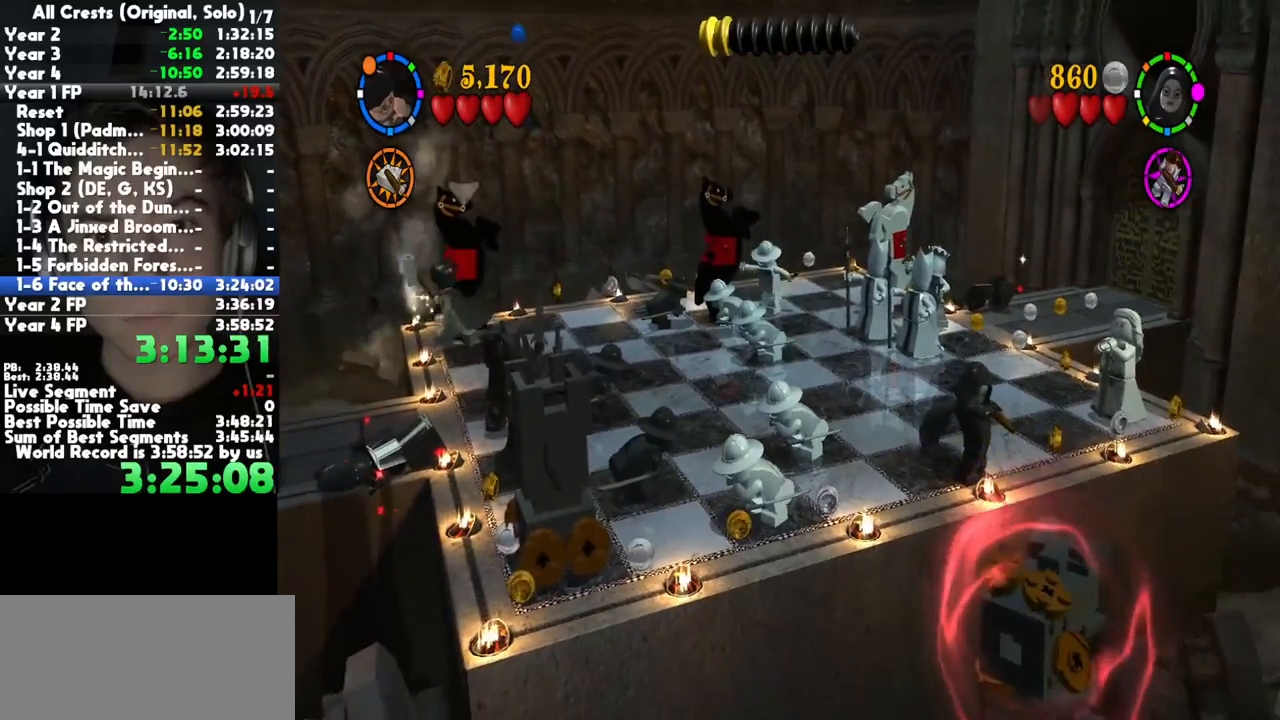
{"buttons": [], "left_stick": "center", "right_stick": "center", "button_events": [[183, "Y", "down"], [317, "Y", "up"]]}